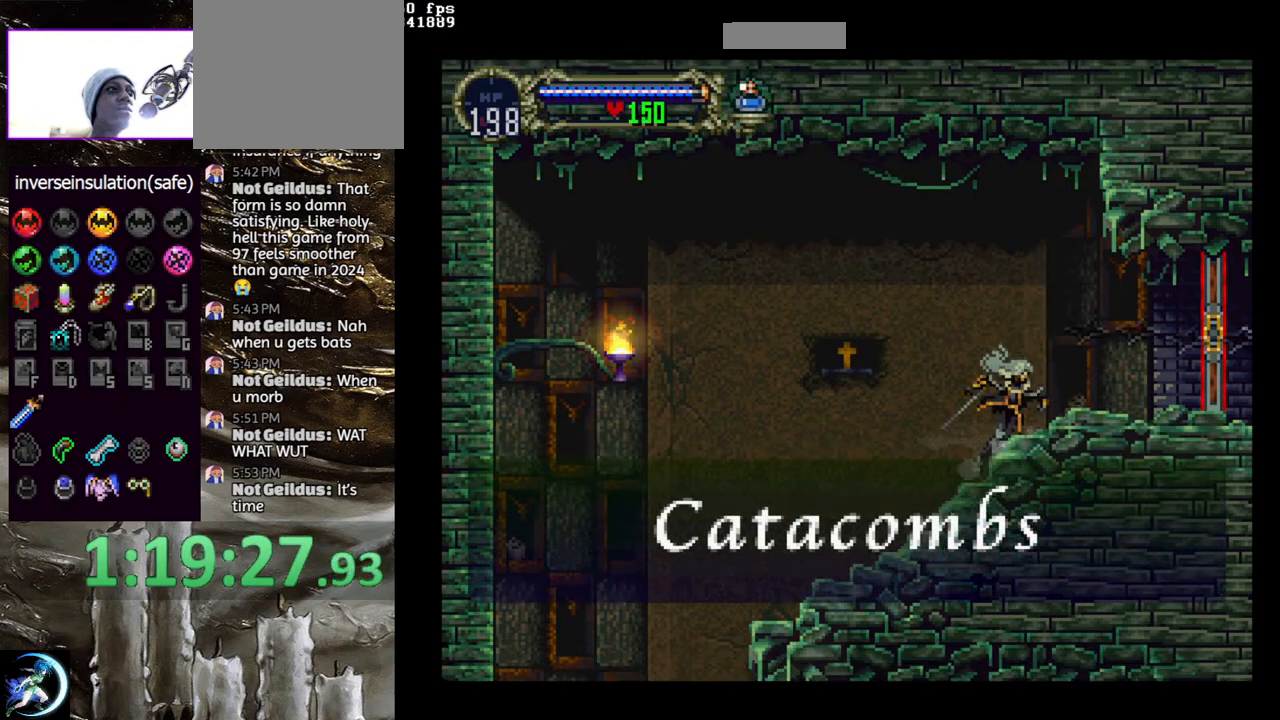
Gameplay with a controller (PlayStation layout); each line is a JSON object with the inputs held at the frame after it (dt_ms = milliseconds from this image to that frame). "events" lists button and stick changes between this image and that frame as [ms after this image, input, new state], when the widget could be followed in between.
{"dt_ms": 500, "buttons": ["CIRCLE"], "left_stick": "center", "right_stick": "center", "events": [[17, "TRIANGLE", "down"], [67, "TRIANGLE", "up"], [100, "CIRCLE", "up"], [133, "CIRCLE", "down"], [267, "CIRCLE", "up"], [300, "CIRCLE", "down"]]}
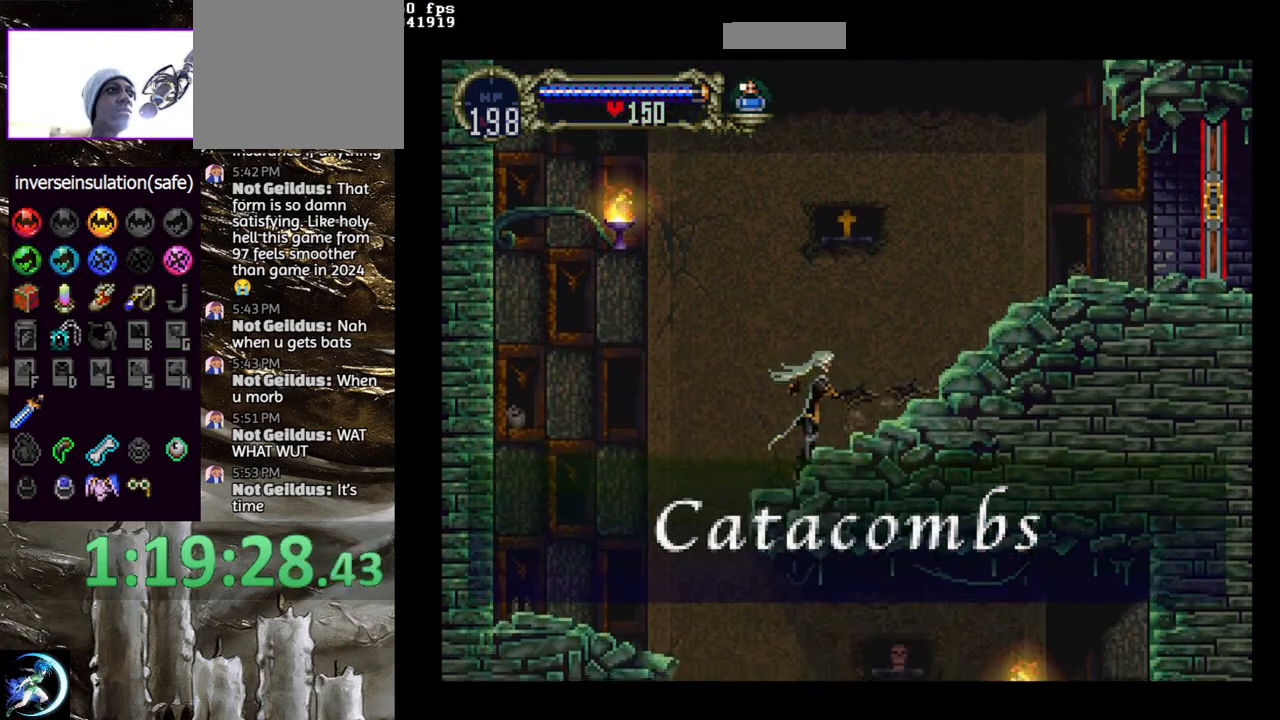
{"dt_ms": 500, "buttons": ["CIRCLE", "TRIANGLE"], "left_stick": "center", "right_stick": "center", "events": [[83, "CIRCLE", "up"], [417, "CIRCLE", "down"], [433, "TRIANGLE", "down"]]}
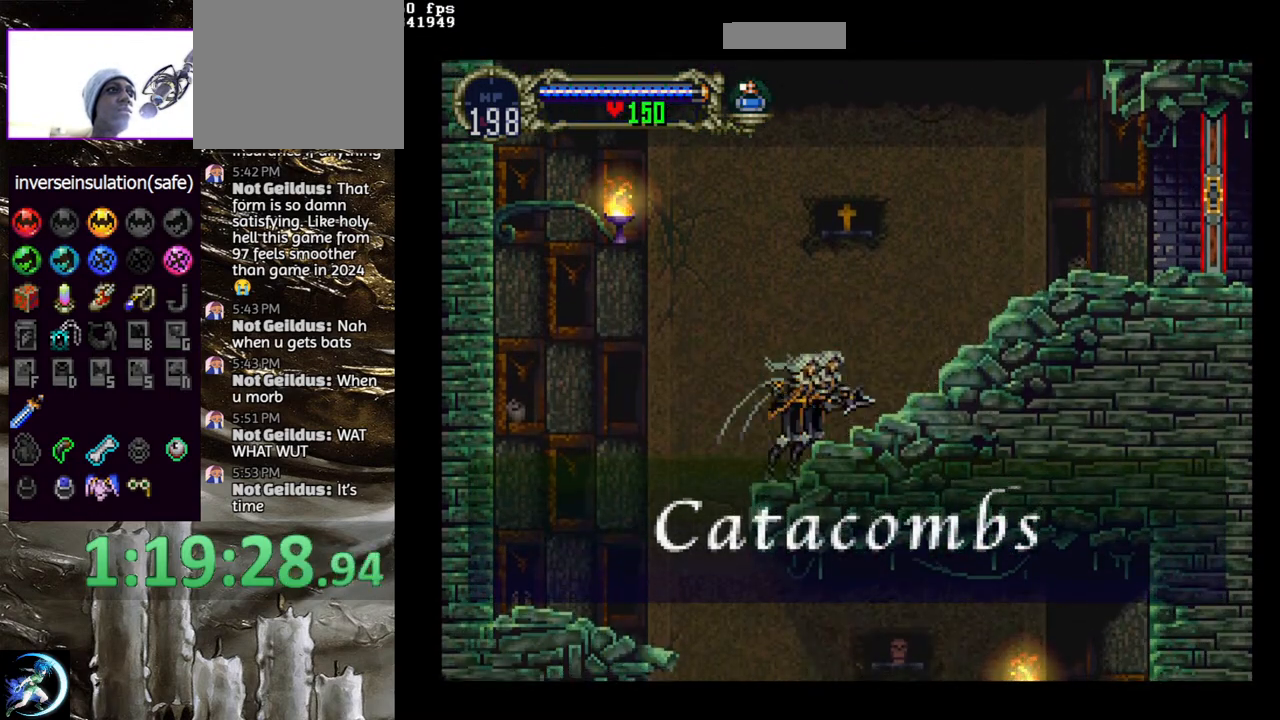
{"dt_ms": 500, "buttons": ["CIRCLE", "TRIANGLE"], "left_stick": "center", "right_stick": "center", "events": [[17, "TRIANGLE", "up"], [33, "CIRCLE", "up"], [83, "CIRCLE", "down"], [100, "TRIANGLE", "down"], [183, "TRIANGLE", "up"], [200, "CIRCLE", "up"], [300, "DPAD_LEFT", "down"], [383, "DPAD_LEFT", "up"], [467, "CIRCLE", "down"], [500, "TRIANGLE", "down"]]}
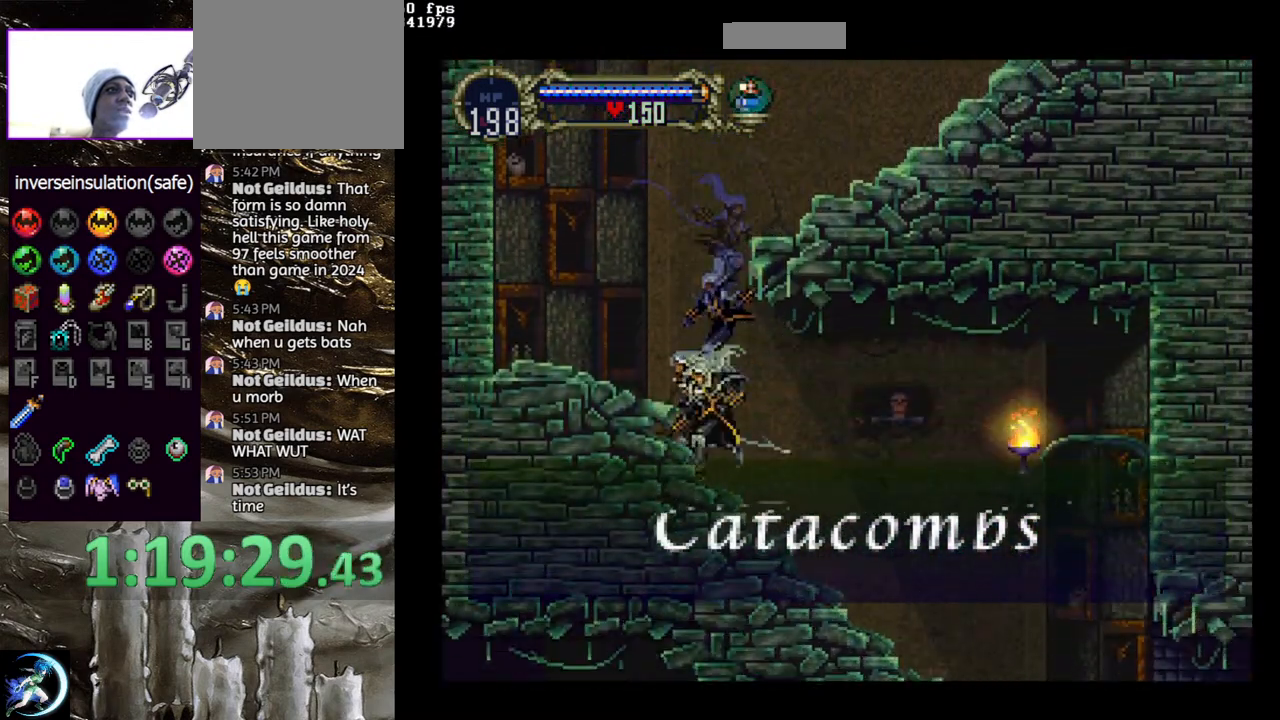
{"dt_ms": 500, "buttons": ["CIRCLE"], "left_stick": "center", "right_stick": "center", "events": [[83, "TRIANGLE", "up"], [100, "CIRCLE", "up"], [150, "CIRCLE", "down"], [350, "TRIANGLE", "down"], [417, "TRIANGLE", "up"], [433, "CIRCLE", "up"], [500, "CIRCLE", "down"]]}
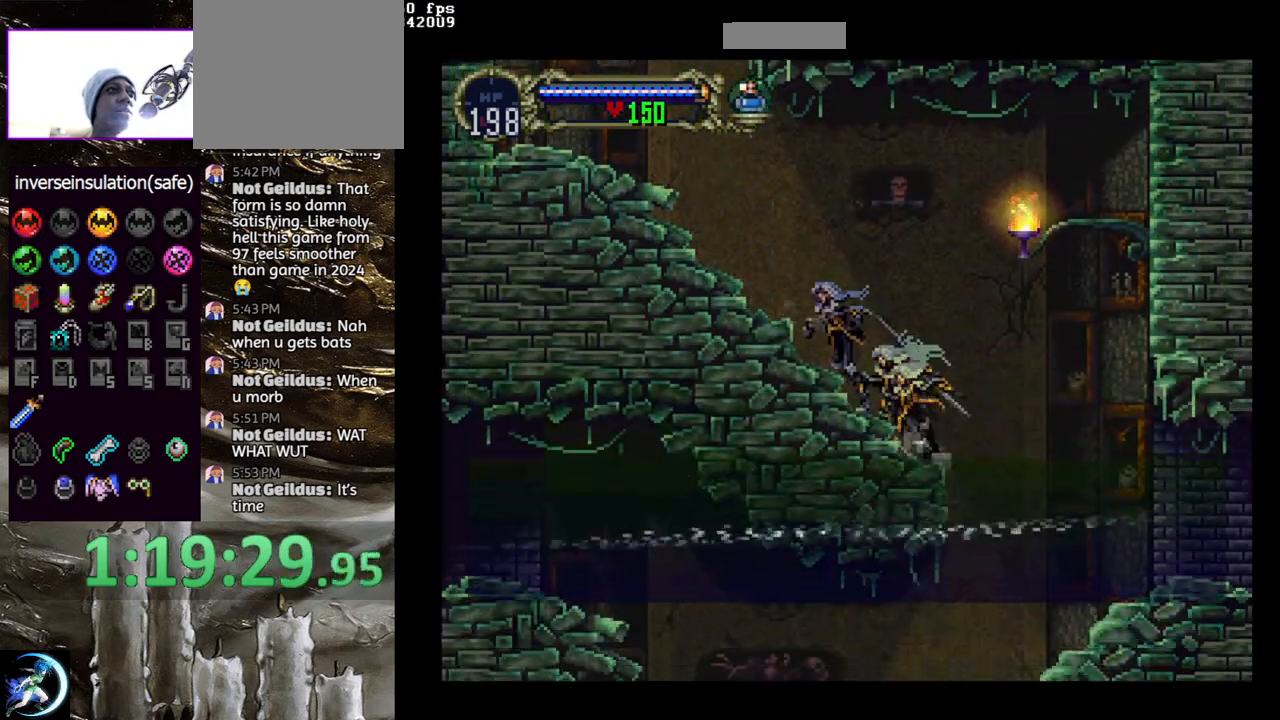
{"dt_ms": 500, "buttons": ["DPAD_LEFT"], "left_stick": "center", "right_stick": "center", "events": [[17, "TRIANGLE", "down"], [83, "TRIANGLE", "up"], [267, "CIRCLE", "up"], [317, "DPAD_LEFT", "down"]]}
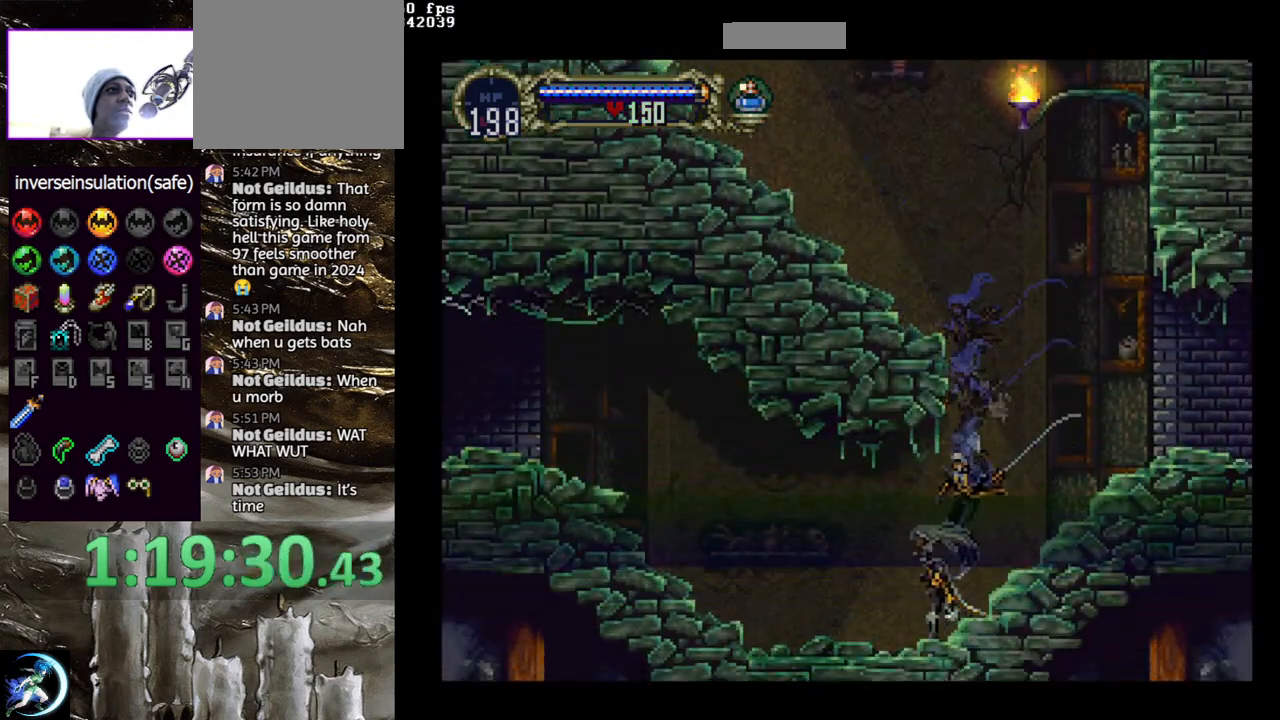
{"dt_ms": 500, "buttons": [], "left_stick": "center", "right_stick": "center", "events": [[50, "CROSS", "down"], [133, "CROSS", "up"], [167, "DPAD_LEFT", "up"], [217, "CROSS", "down"], [283, "CROSS", "up"], [317, "DPAD_DOWN", "down"], [317, "DPAD_LEFT", "down"], [350, "CROSS", "down"], [367, "R1", "down"], [433, "DPAD_LEFT", "up"], [450, "DPAD_DOWN", "up"], [467, "CROSS", "up"], [467, "R1", "up"]]}
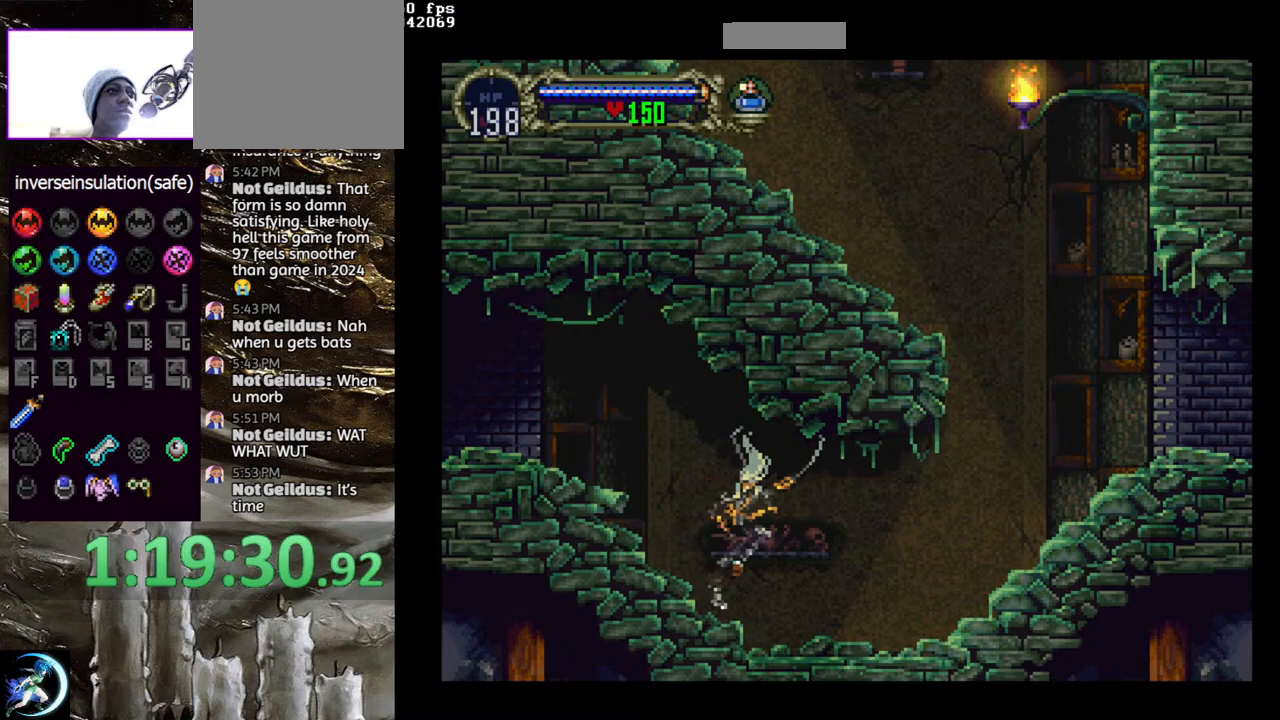
{"dt_ms": 500, "buttons": ["DPAD_LEFT"], "left_stick": "center", "right_stick": "center", "events": [[500, "DPAD_LEFT", "down"]]}
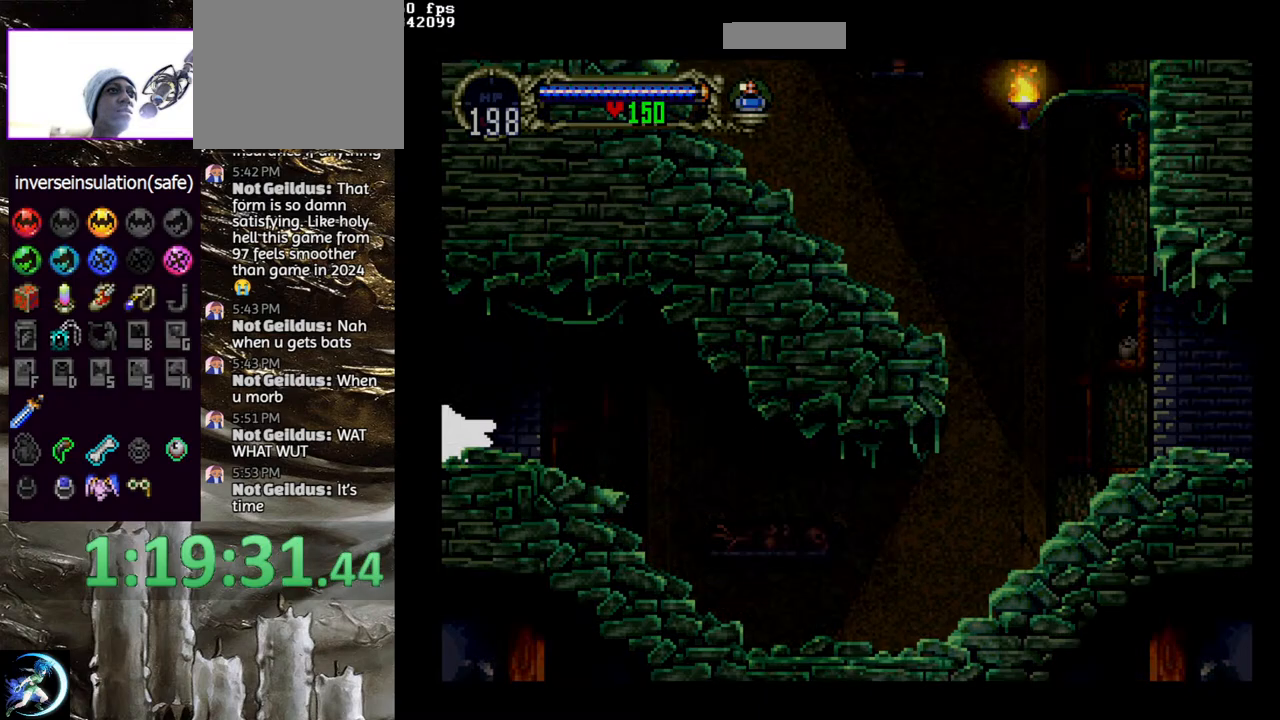
{"dt_ms": 500, "buttons": ["DPAD_LEFT"], "left_stick": "center", "right_stick": "center", "events": []}
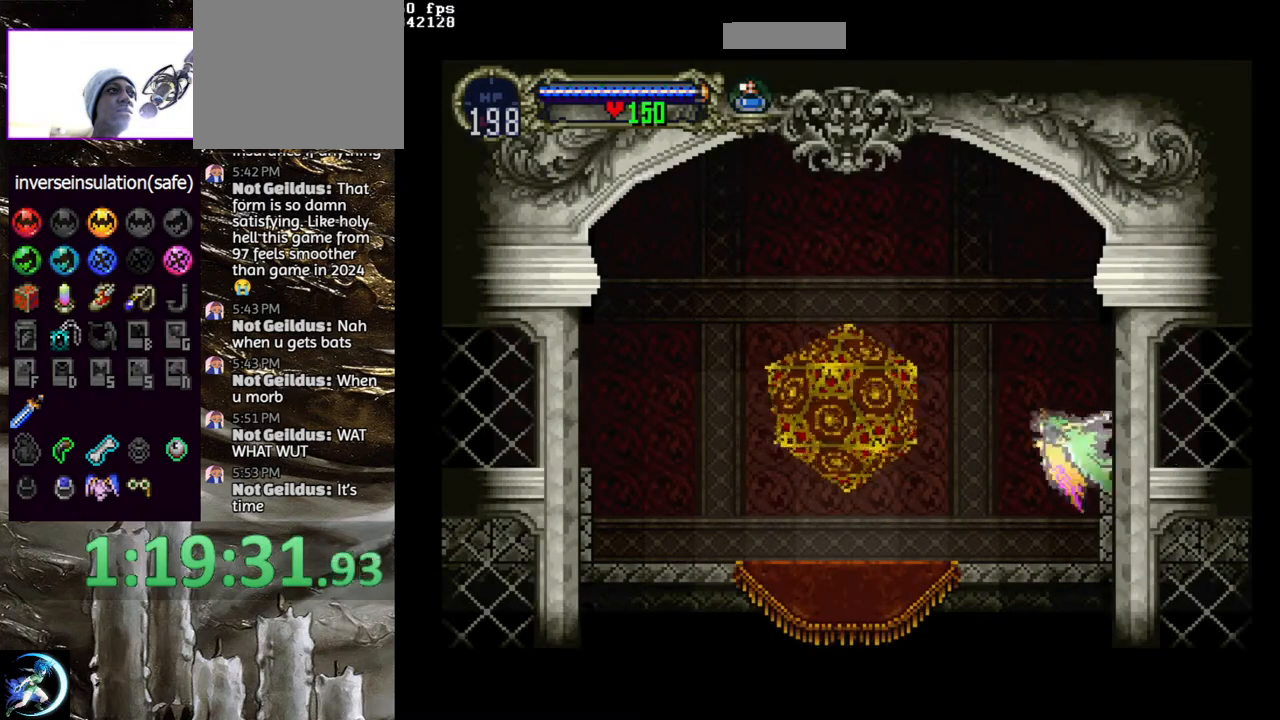
{"dt_ms": 500, "buttons": [], "left_stick": "center", "right_stick": "center", "events": [[100, "R1", "down"], [183, "DPAD_LEFT", "up"], [233, "R1", "up"], [350, "R1", "down"], [417, "R1", "up"]]}
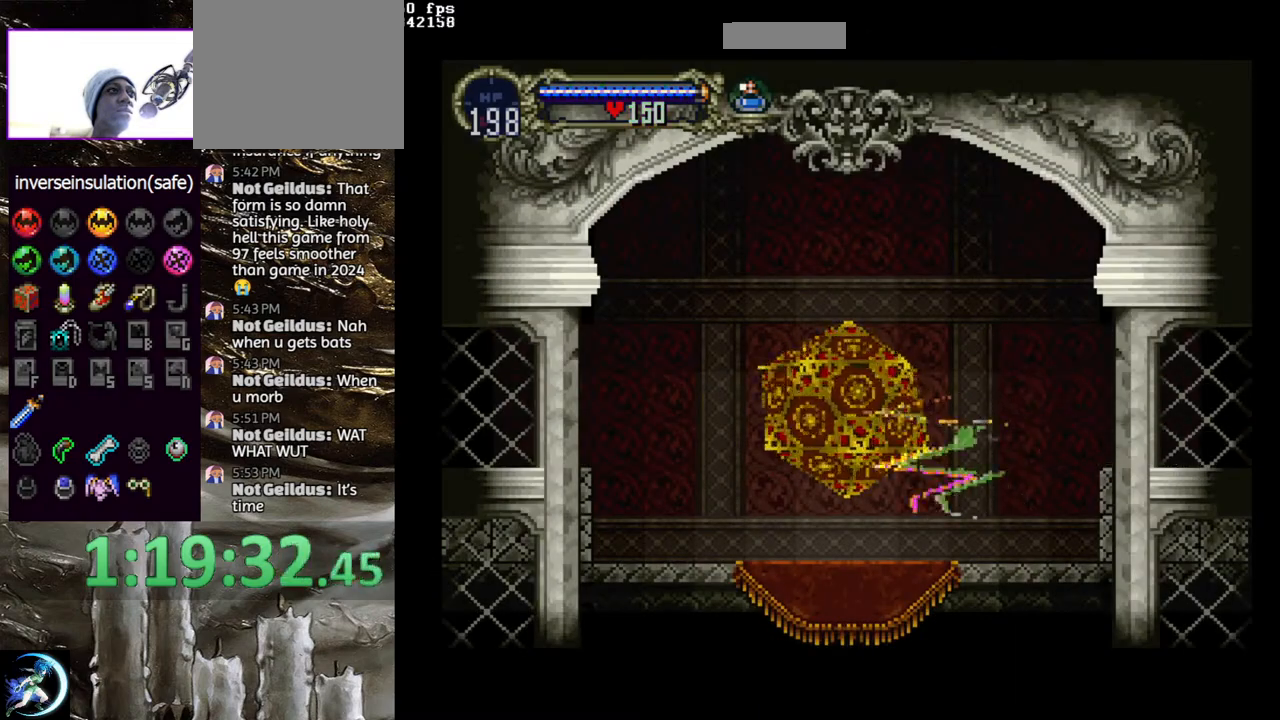
{"dt_ms": 500, "buttons": [], "left_stick": "center", "right_stick": "center", "events": [[300, "DPAD_DOWN", "down"], [333, "DPAD_LEFT", "down"], [400, "CROSS", "down"], [400, "DPAD_LEFT", "up"], [467, "CROSS", "up"], [483, "DPAD_DOWN", "up"]]}
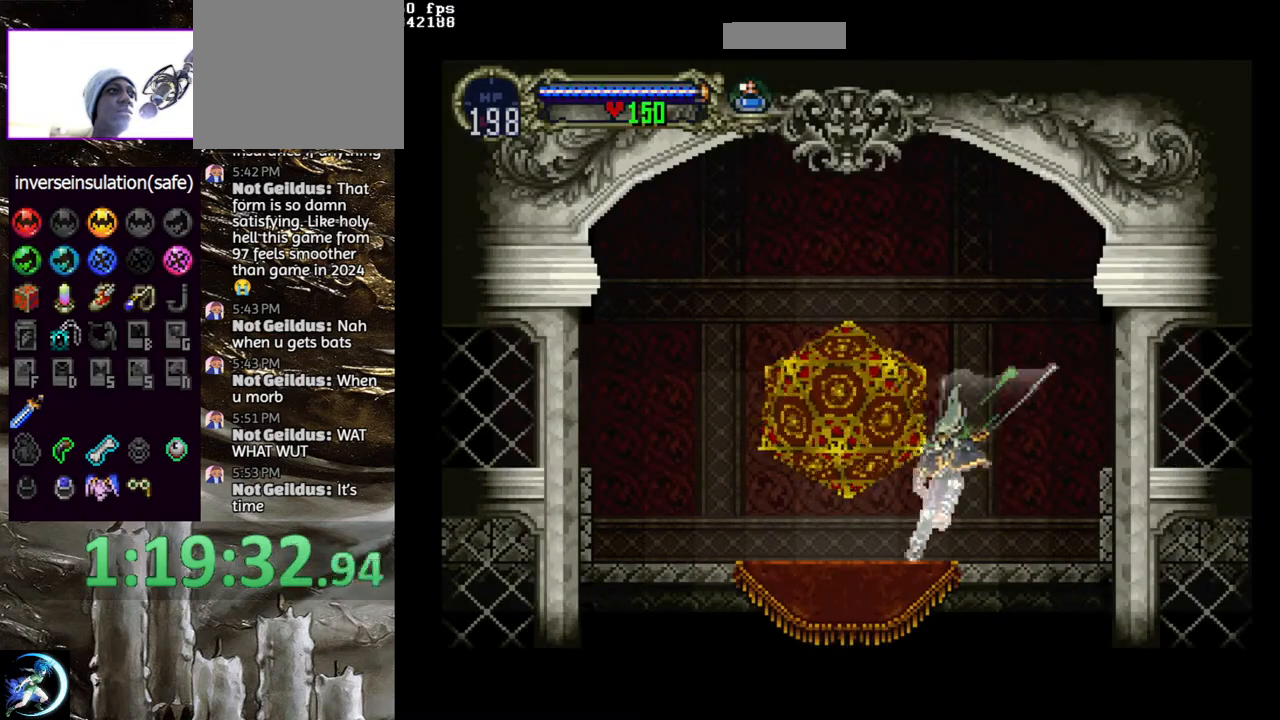
{"dt_ms": 500, "buttons": [], "left_stick": "center", "right_stick": "center", "events": [[17, "DPAD_LEFT", "down"], [50, "CROSS", "down"], [83, "CROSS", "up"], [300, "DPAD_LEFT", "up"]]}
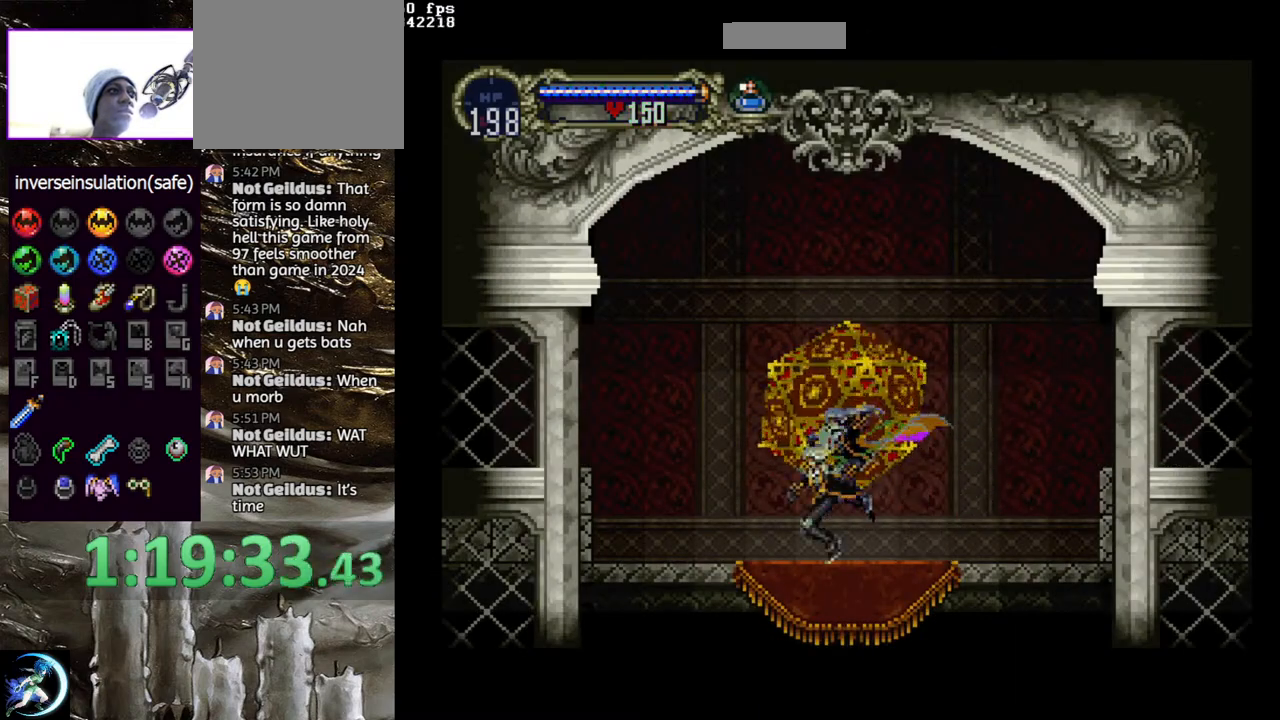
{"dt_ms": 500, "buttons": ["CROSS", "DPAD_RIGHT"], "left_stick": "center", "right_stick": "center", "events": [[67, "DPAD_RIGHT", "down"], [83, "DPAD_RIGHT", "up"], [267, "DPAD_RIGHT", "down"], [400, "CROSS", "down"]]}
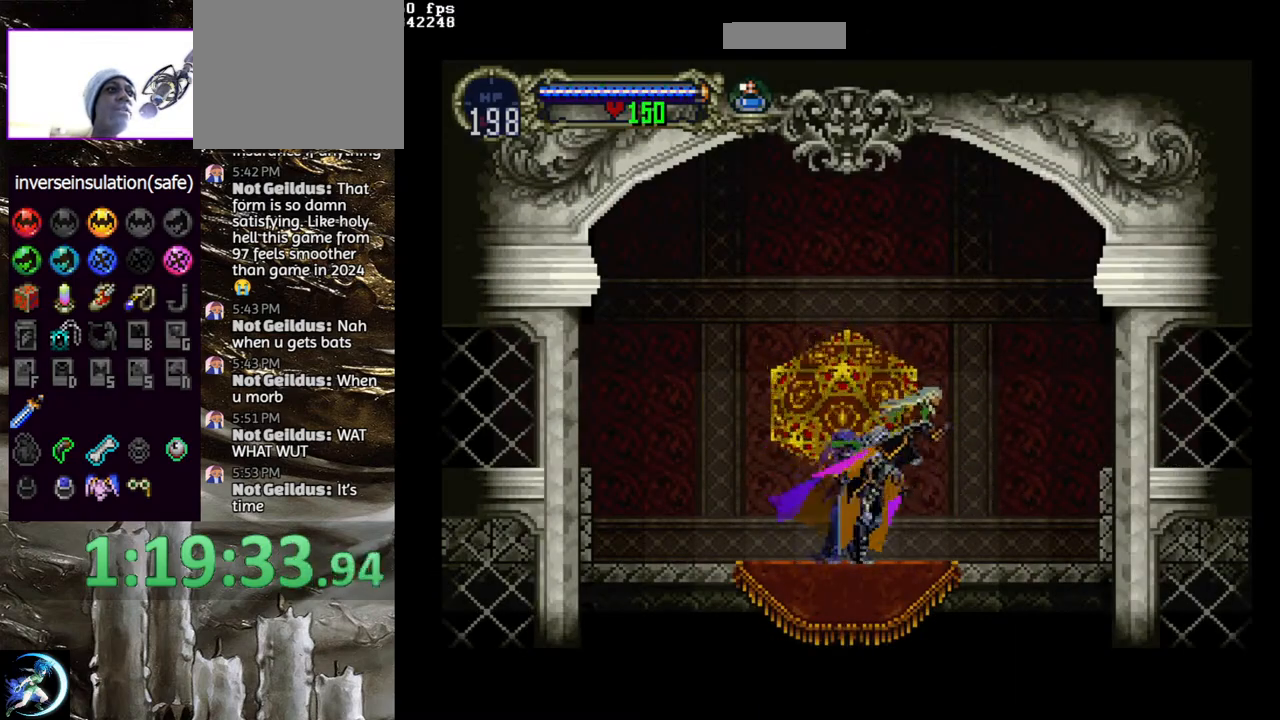
{"dt_ms": 500, "buttons": [], "left_stick": "center", "right_stick": "center", "events": [[33, "CROSS", "up"], [100, "CROSS", "down"], [100, "DPAD_RIGHT", "up"], [183, "CROSS", "up"], [217, "DPAD_DOWN", "down"], [233, "DPAD_RIGHT", "down"], [250, "CROSS", "down"], [283, "R1", "down"], [350, "DPAD_RIGHT", "up"], [367, "DPAD_DOWN", "up"], [383, "CROSS", "up"], [400, "R1", "up"]]}
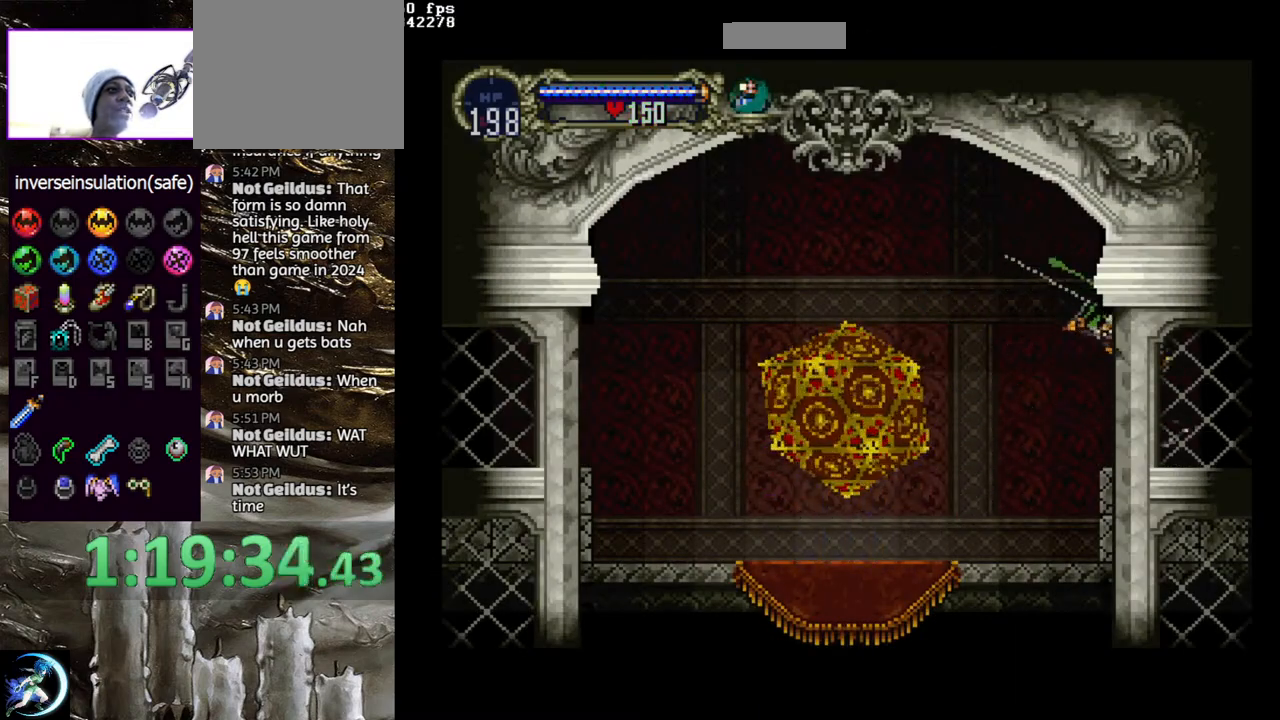
{"dt_ms": 500, "buttons": [], "left_stick": "center", "right_stick": "center", "events": []}
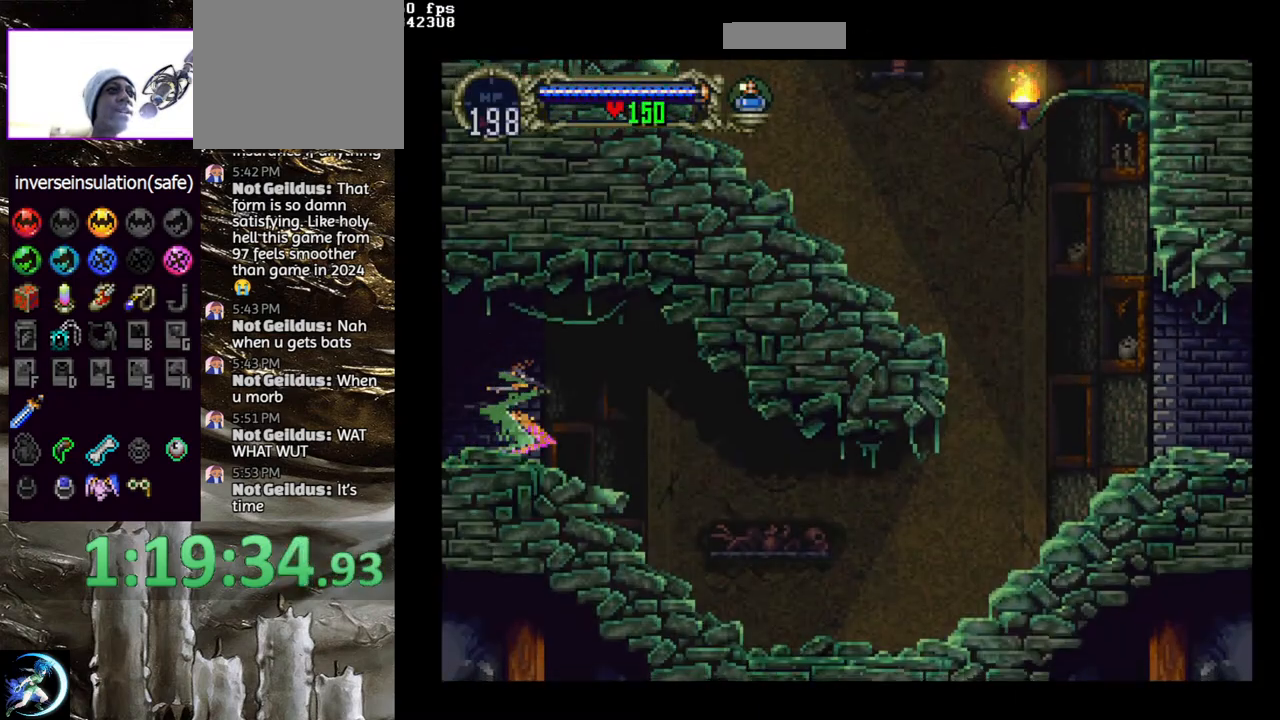
{"dt_ms": 500, "buttons": ["DPAD_RIGHT"], "left_stick": "center", "right_stick": "center", "events": [[200, "CROSS", "down"], [283, "CROSS", "up"], [433, "DPAD_RIGHT", "down"]]}
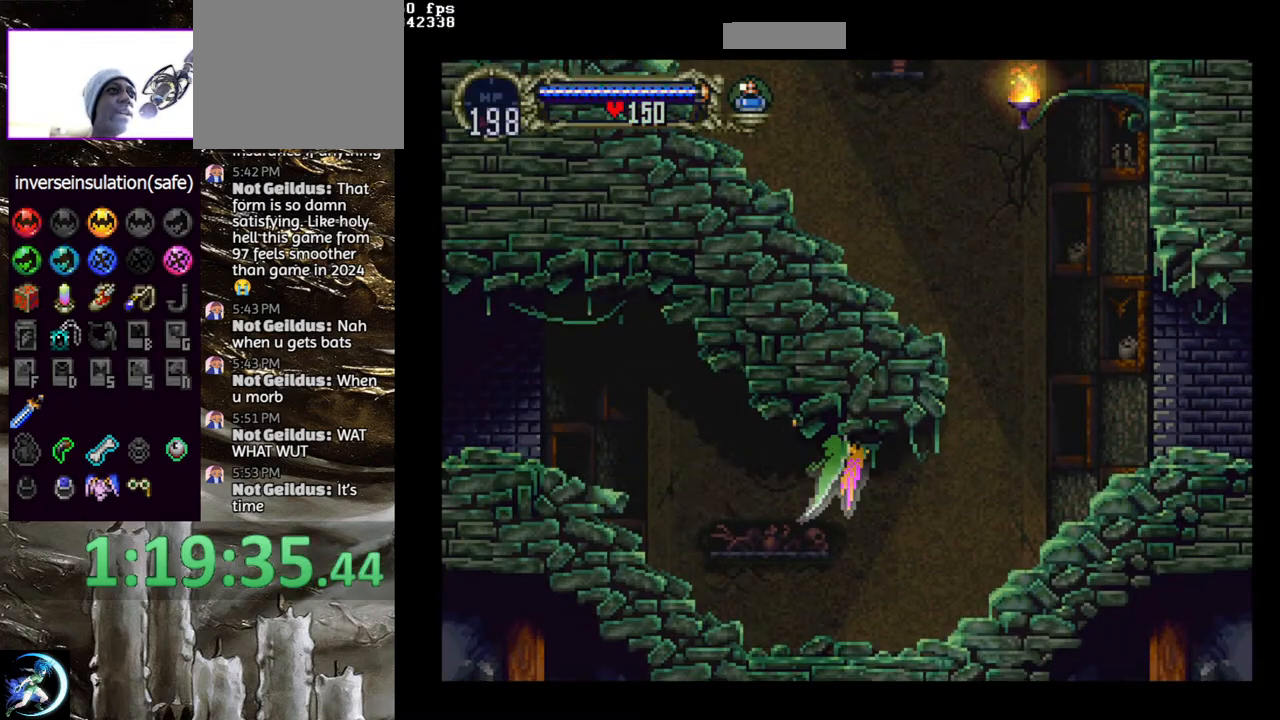
{"dt_ms": 500, "buttons": [], "left_stick": "center", "right_stick": "center", "events": [[333, "DPAD_UP", "down"], [383, "DPAD_RIGHT", "up"], [383, "DPAD_UP", "up"]]}
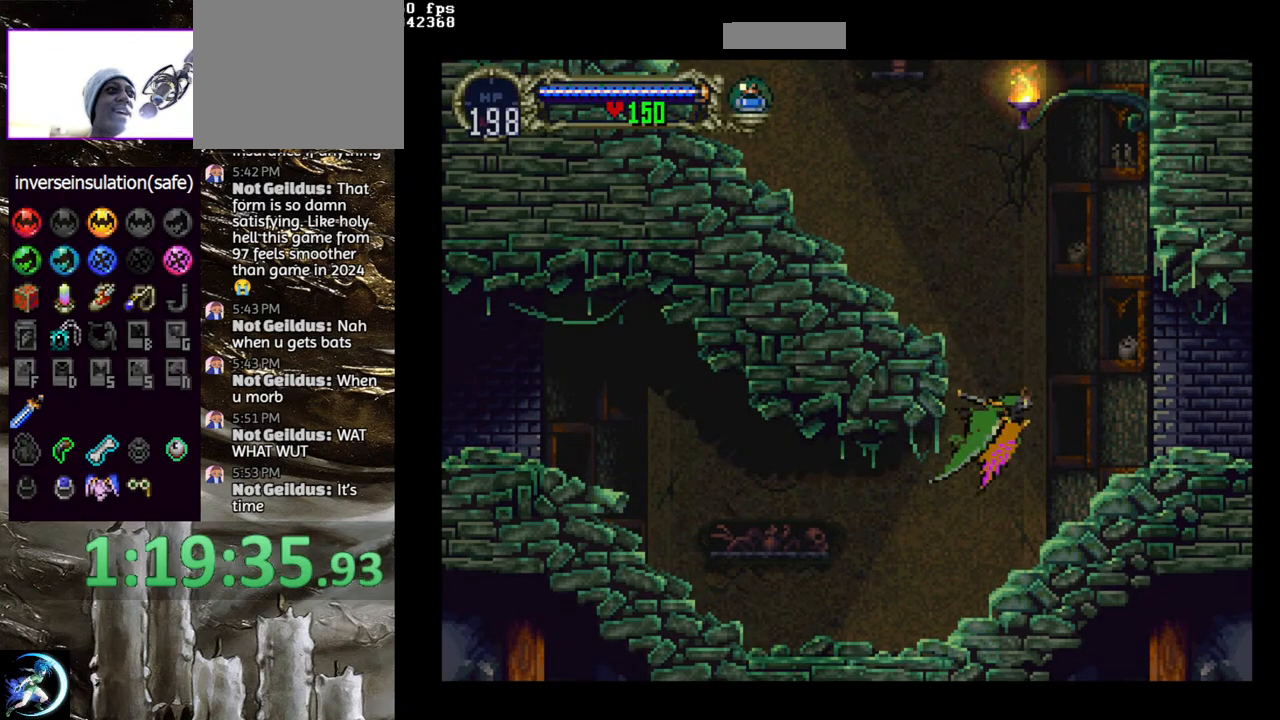
{"dt_ms": 500, "buttons": [], "left_stick": "center", "right_stick": "center", "events": [[33, "R1", "down"], [133, "R1", "up"]]}
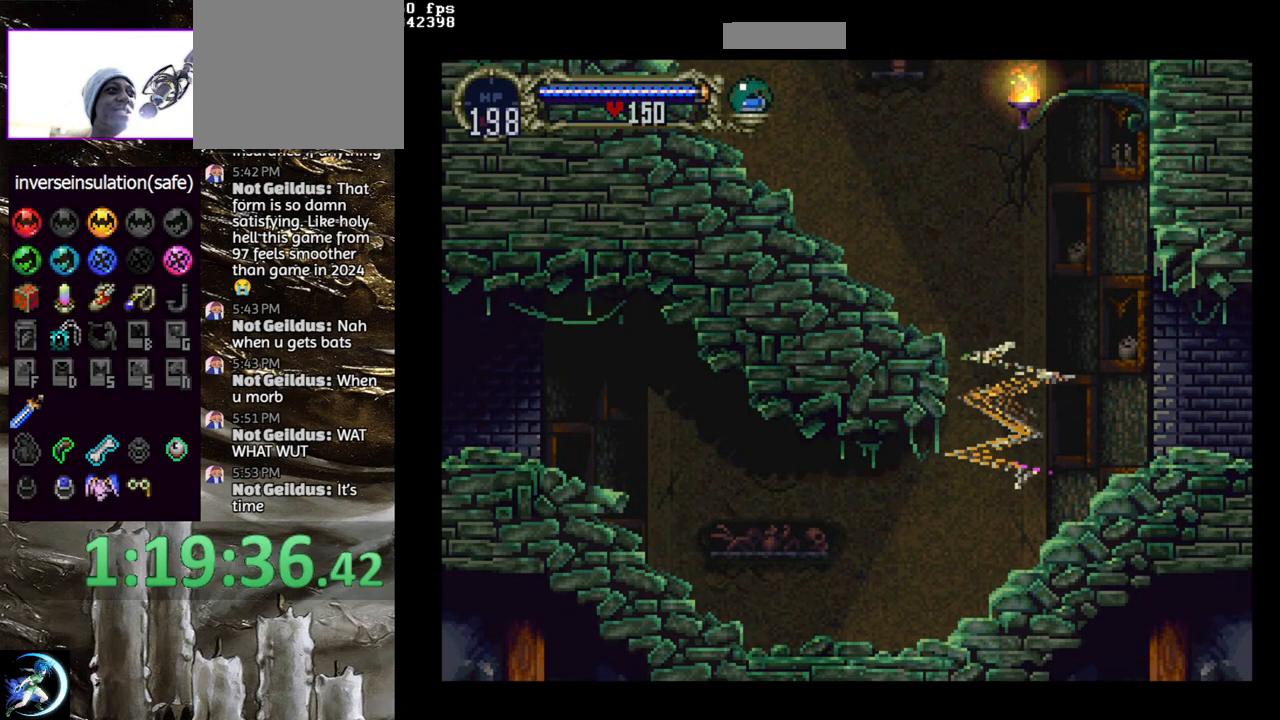
{"dt_ms": 500, "buttons": [], "left_stick": "center", "right_stick": "center", "events": [[150, "SQUARE", "down"], [233, "SQUARE", "up"], [300, "SQUARE", "down"], [367, "SQUARE", "up"], [433, "SQUARE", "down"], [500, "SQUARE", "up"]]}
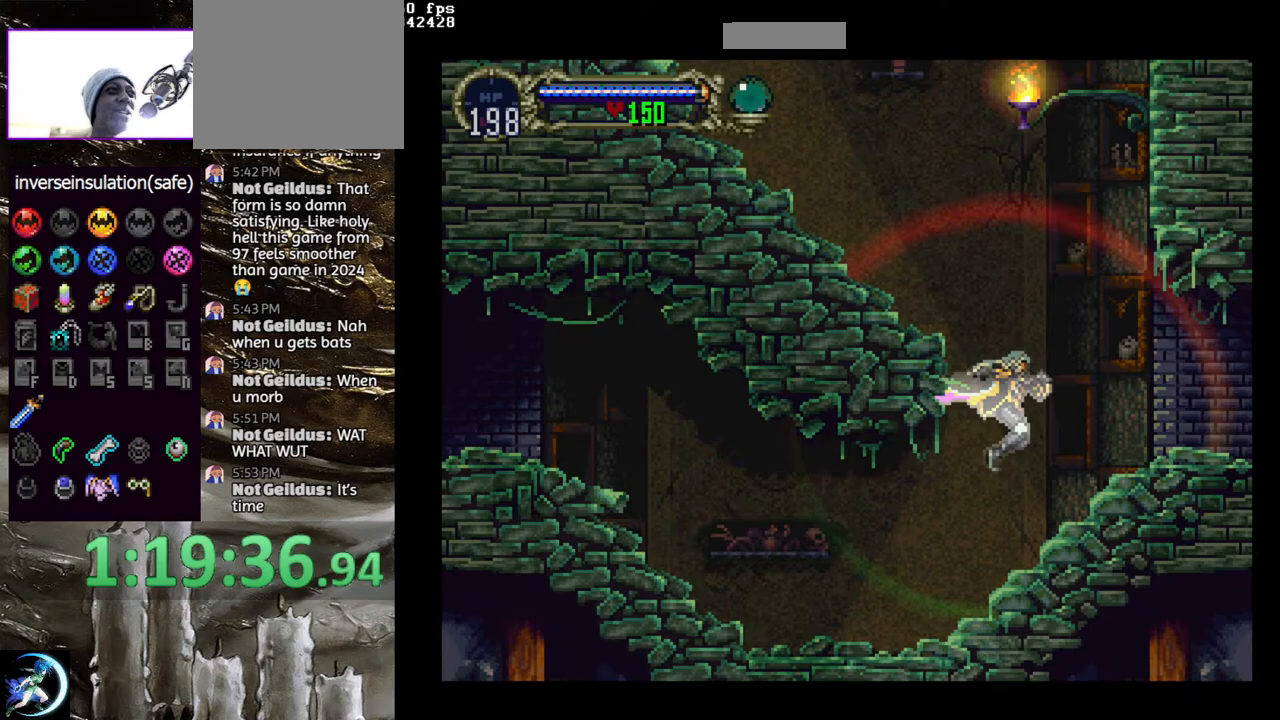
{"dt_ms": 500, "buttons": ["CROSS"], "left_stick": "center", "right_stick": "center", "events": [[67, "DPAD_RIGHT", "down"], [300, "CROSS", "down"], [350, "DPAD_RIGHT", "up"], [400, "CROSS", "up"], [467, "CROSS", "down"]]}
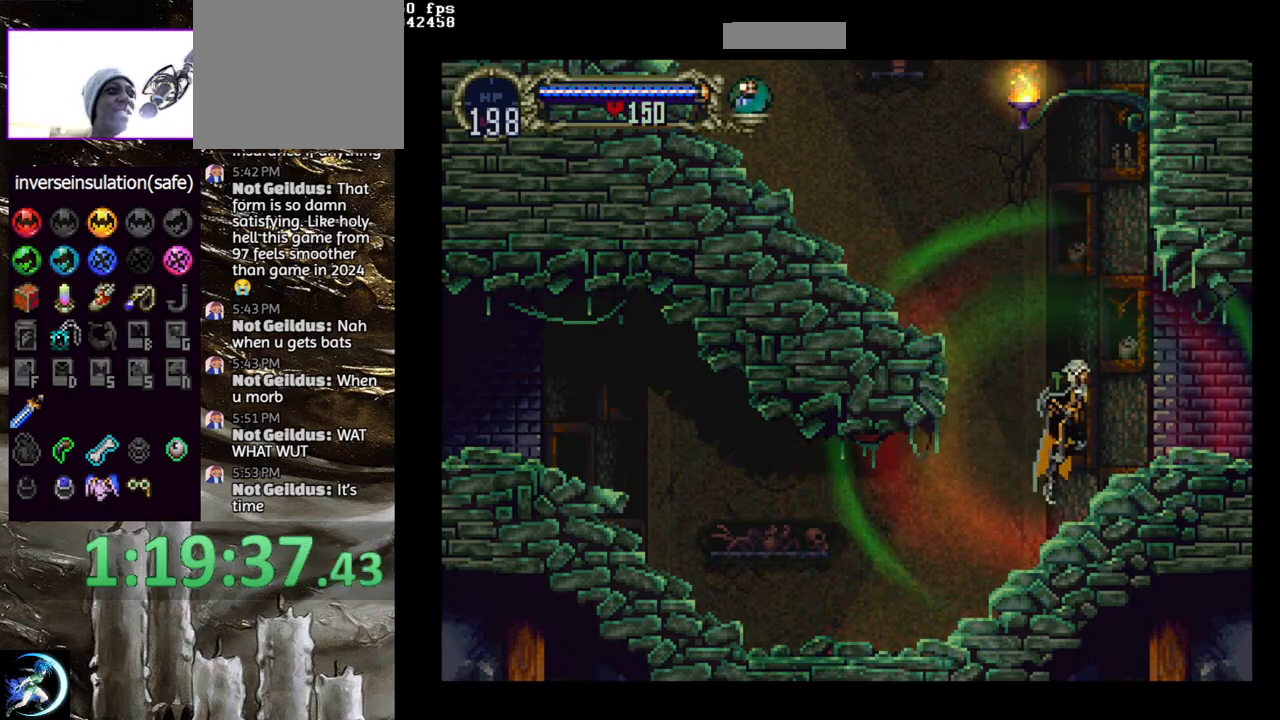
{"dt_ms": 500, "buttons": [], "left_stick": "center", "right_stick": "center", "events": [[50, "CROSS", "up"], [117, "CROSS", "down"], [117, "DPAD_DOWN", "down"], [117, "DPAD_RIGHT", "down"], [150, "R1", "down"], [250, "DPAD_RIGHT", "up"], [267, "DPAD_DOWN", "up"], [283, "CROSS", "up"], [283, "R1", "up"]]}
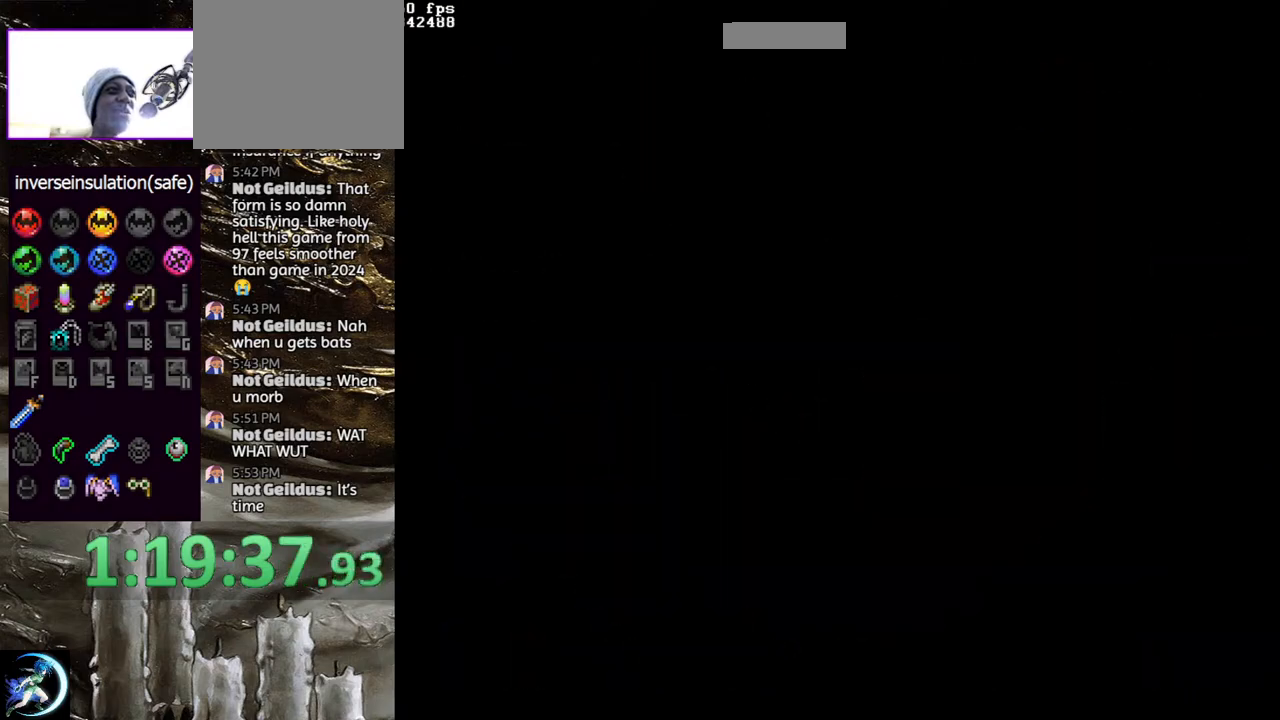
{"dt_ms": 500, "buttons": ["DPAD_UP", "DPAD_RIGHT"], "left_stick": "center", "right_stick": "center", "events": [[217, "DPAD_RIGHT", "down"], [450, "DPAD_UP", "down"]]}
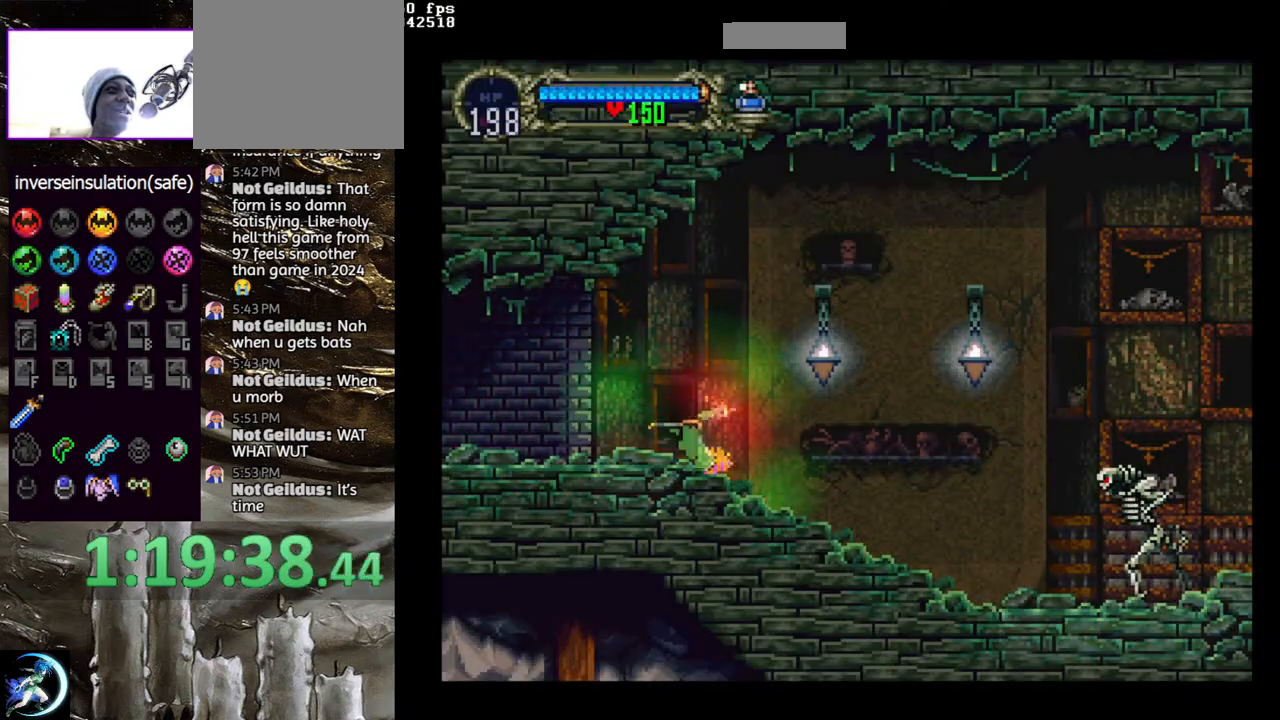
{"dt_ms": 500, "buttons": ["CROSS", "DPAD_LEFT"], "left_stick": "center", "right_stick": "center", "events": [[83, "DPAD_UP", "up"], [100, "DPAD_RIGHT", "up"], [150, "CROSS", "down"], [300, "DPAD_UP", "down"], [367, "DPAD_LEFT", "down"], [483, "DPAD_UP", "up"]]}
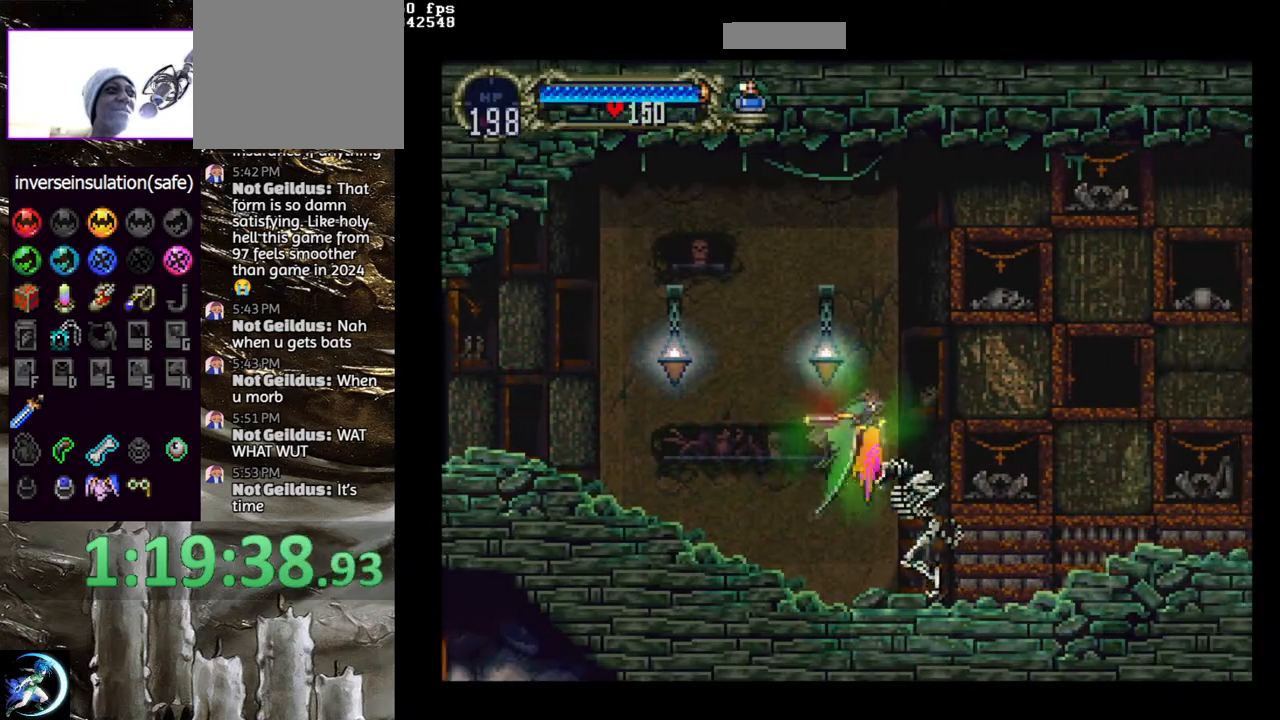
{"dt_ms": 500, "buttons": [], "left_stick": "center", "right_stick": "center", "events": [[17, "DPAD_DOWN", "down"], [33, "DPAD_LEFT", "up"], [50, "DPAD_RIGHT", "down"], [150, "DPAD_DOWN", "up"], [233, "CROSS", "up"], [250, "DPAD_RIGHT", "up"]]}
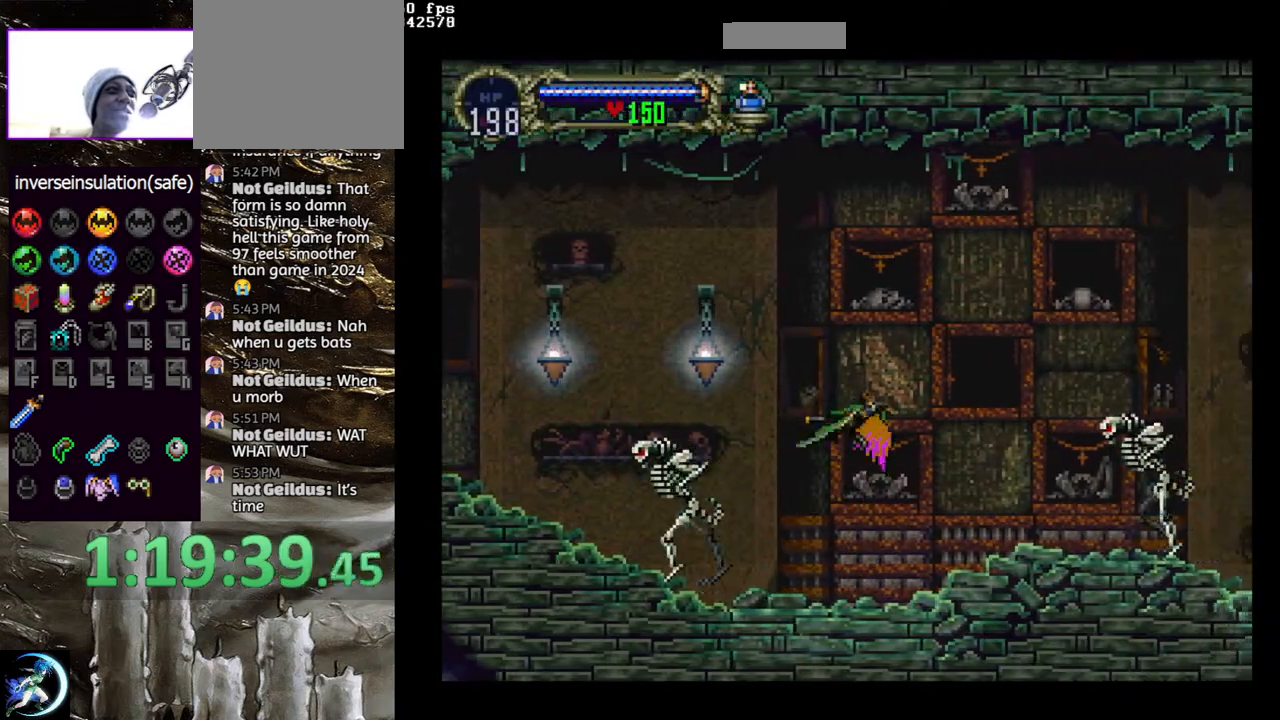
{"dt_ms": 500, "buttons": ["CROSS", "DPAD_RIGHT"], "left_stick": "center", "right_stick": "center", "events": [[67, "CROSS", "down"], [133, "DPAD_UP", "down"], [150, "DPAD_LEFT", "down"], [267, "DPAD_UP", "up"], [283, "DPAD_DOWN", "down"], [350, "DPAD_LEFT", "up"], [367, "DPAD_RIGHT", "down"], [450, "DPAD_DOWN", "up"]]}
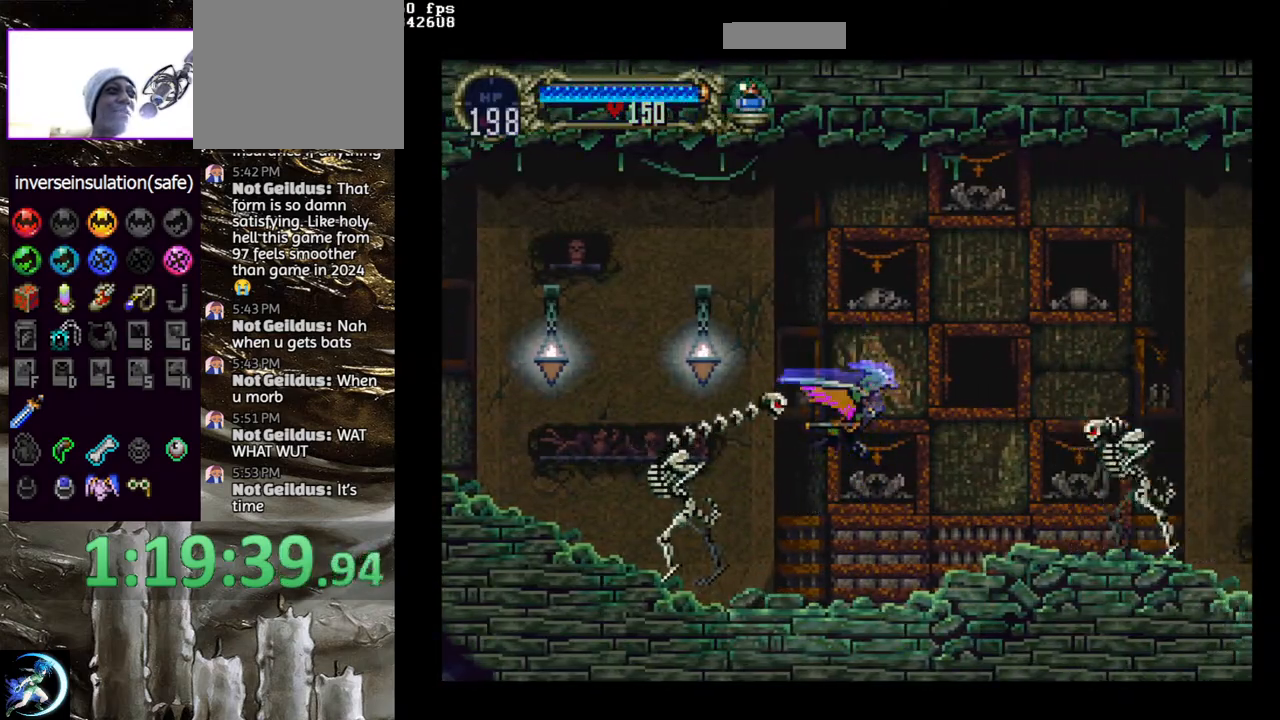
{"dt_ms": 1000, "buttons": ["CROSS", "DPAD_DOWN", "DPAD_RIGHT"], "left_stick": "center", "right_stick": "center"}
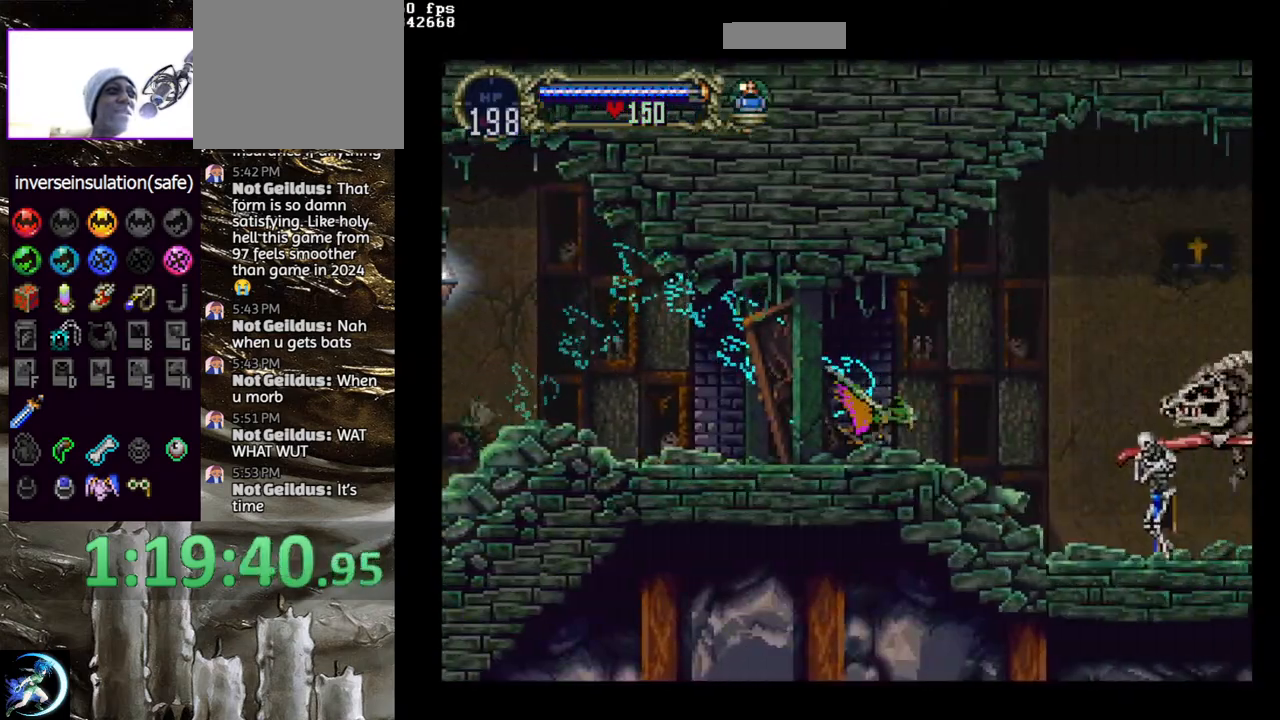
{"dt_ms": 500, "buttons": [], "left_stick": "center", "right_stick": "center", "events": [[17, "CROSS", "up"], [17, "DPAD_RIGHT", "up"], [33, "DPAD_DOWN", "up"]]}
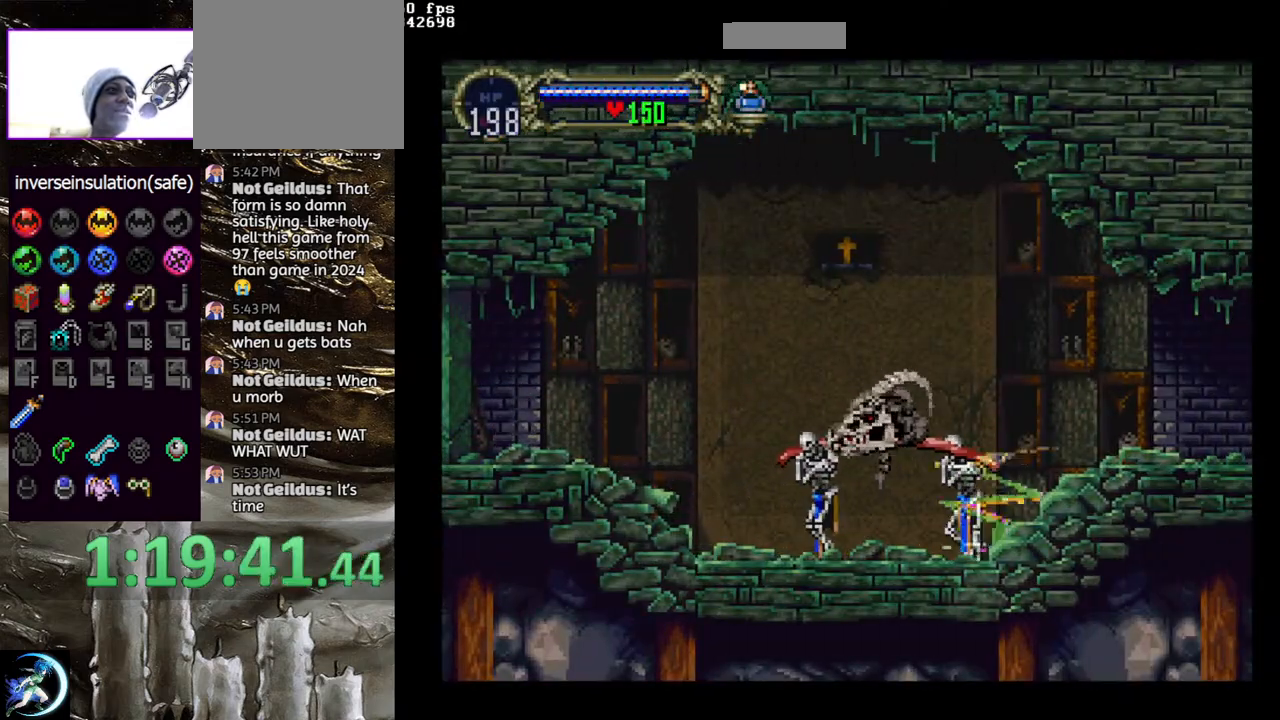
{"dt_ms": 500, "buttons": ["DPAD_LEFT"], "left_stick": "center", "right_stick": "center", "events": [[333, "DPAD_RIGHT", "down"], [400, "DPAD_RIGHT", "up"], [500, "DPAD_LEFT", "down"]]}
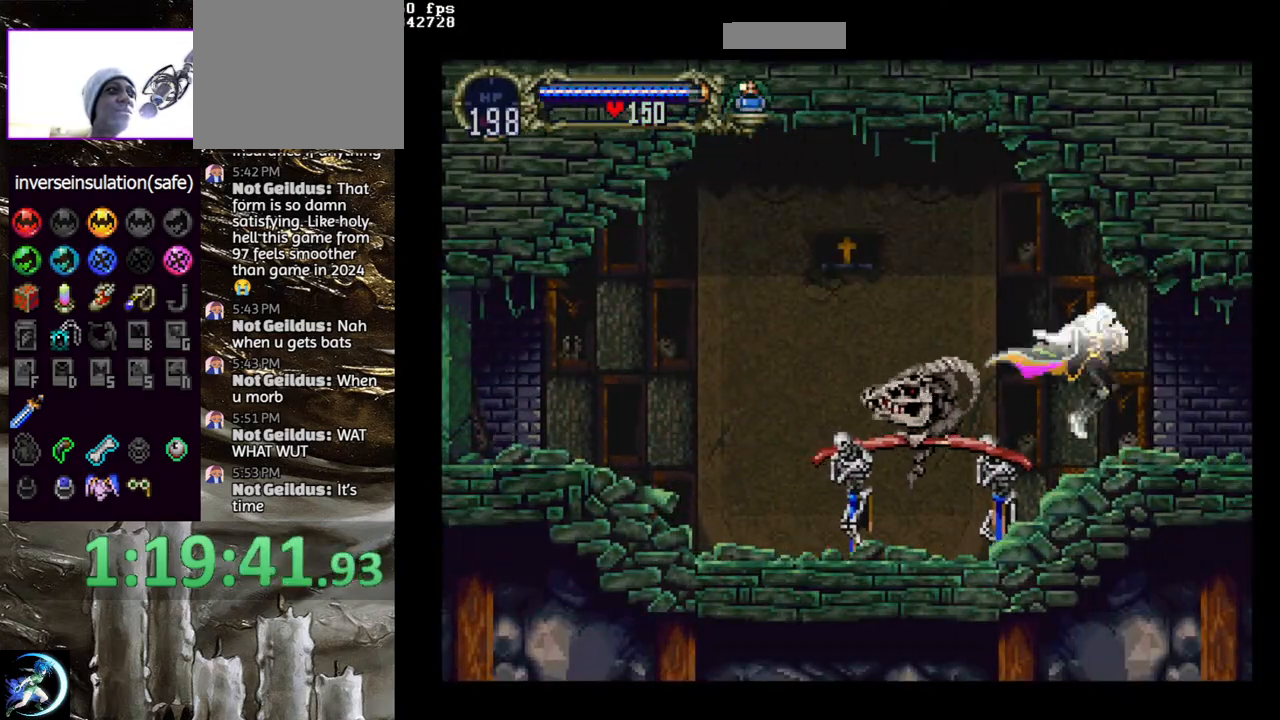
{"dt_ms": 500, "buttons": [], "left_stick": "center", "right_stick": "center", "events": [[33, "CIRCLE", "down"], [83, "TRIANGLE", "down"], [117, "DPAD_LEFT", "up"], [133, "TRIANGLE", "up"], [167, "CIRCLE", "up"], [200, "CIRCLE", "down"], [233, "TRIANGLE", "down"], [300, "TRIANGLE", "up"], [333, "CIRCLE", "up"], [383, "CIRCLE", "down"], [400, "TRIANGLE", "down"], [467, "TRIANGLE", "up"], [500, "CIRCLE", "up"]]}
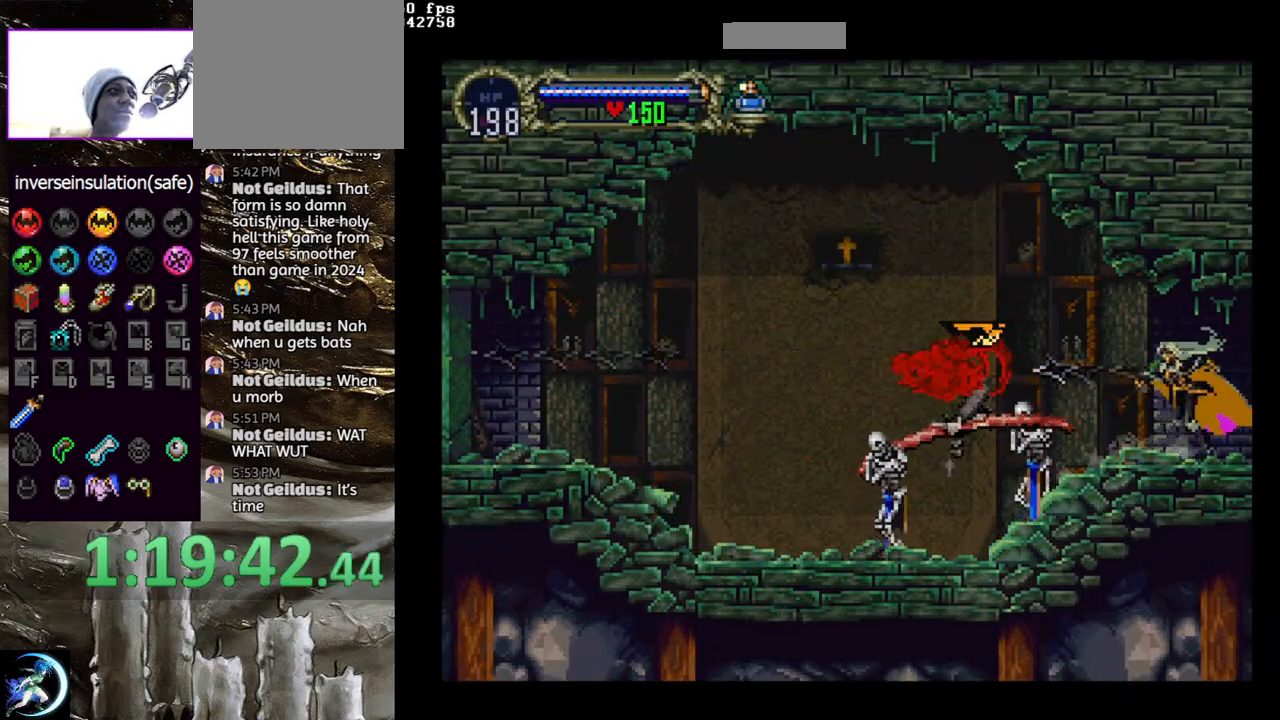
{"dt_ms": 500, "buttons": ["CIRCLE"], "left_stick": "center", "right_stick": "center", "events": [[50, "CIRCLE", "down"], [83, "TRIANGLE", "down"], [133, "TRIANGLE", "up"], [167, "CIRCLE", "up"], [217, "CIRCLE", "down"], [267, "TRIANGLE", "down"], [333, "TRIANGLE", "up"]]}
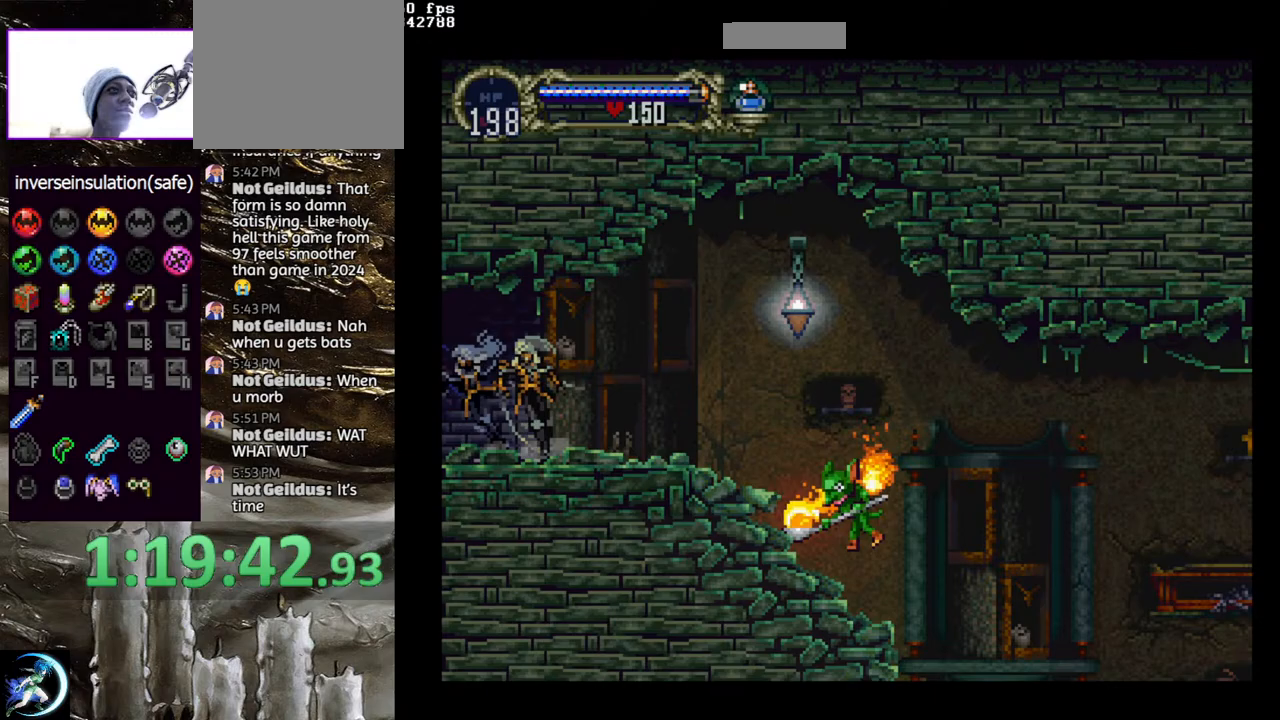
{"dt_ms": 500, "buttons": ["CIRCLE"], "left_stick": "center", "right_stick": "center", "events": [[33, "CIRCLE", "up"], [83, "CIRCLE", "down"], [100, "TRIANGLE", "down"], [167, "TRIANGLE", "up"], [200, "CIRCLE", "up"], [250, "CIRCLE", "down"], [267, "TRIANGLE", "down"], [333, "TRIANGLE", "up"], [350, "CIRCLE", "up"], [400, "CIRCLE", "down"], [433, "TRIANGLE", "down"], [483, "TRIANGLE", "up"]]}